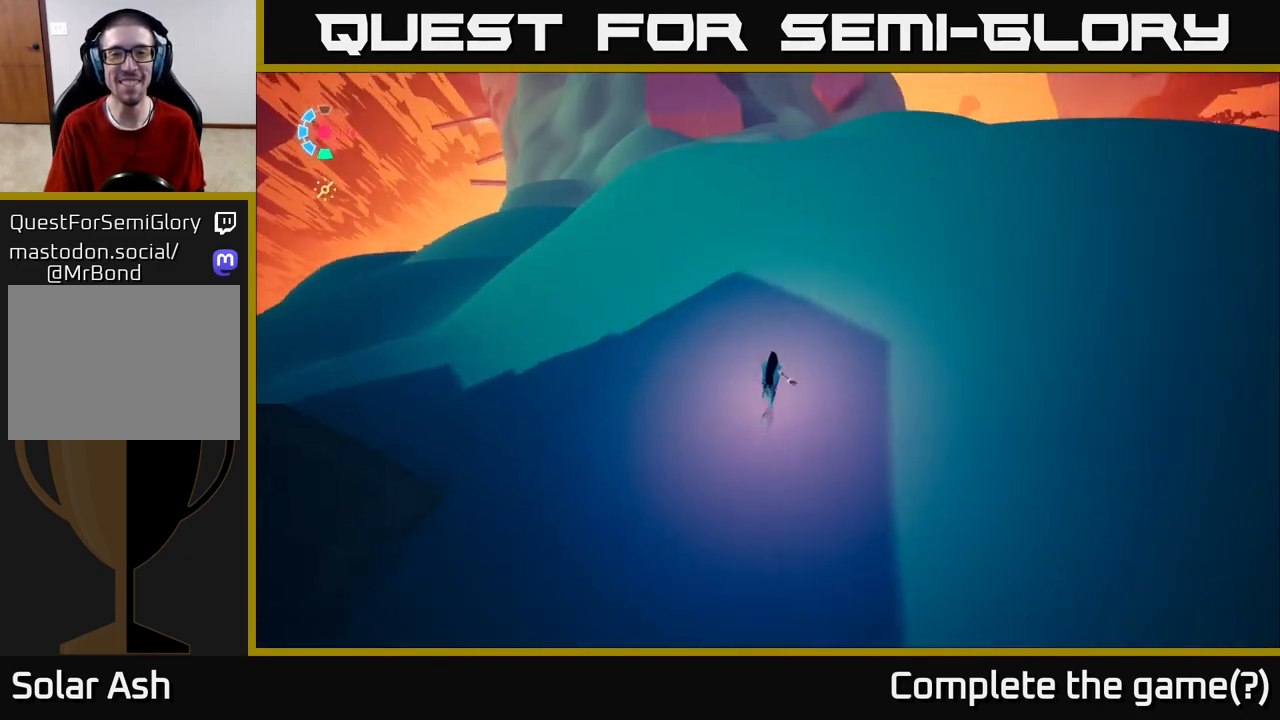
Gameplay with a controller (Xbox layout); each line is a JSON object with the inputs held at the frame after it. "events" lists button and stick changes between this image and that frame as [ms after this image, input, new state], when the widget could be followed in between.
{"buttons": ["L2", "R2"], "left_stick": "up-left", "right_stick": "up-left", "events": [[317, "left_stick", "up-left"], [467, "right_stick", "up-left"]]}
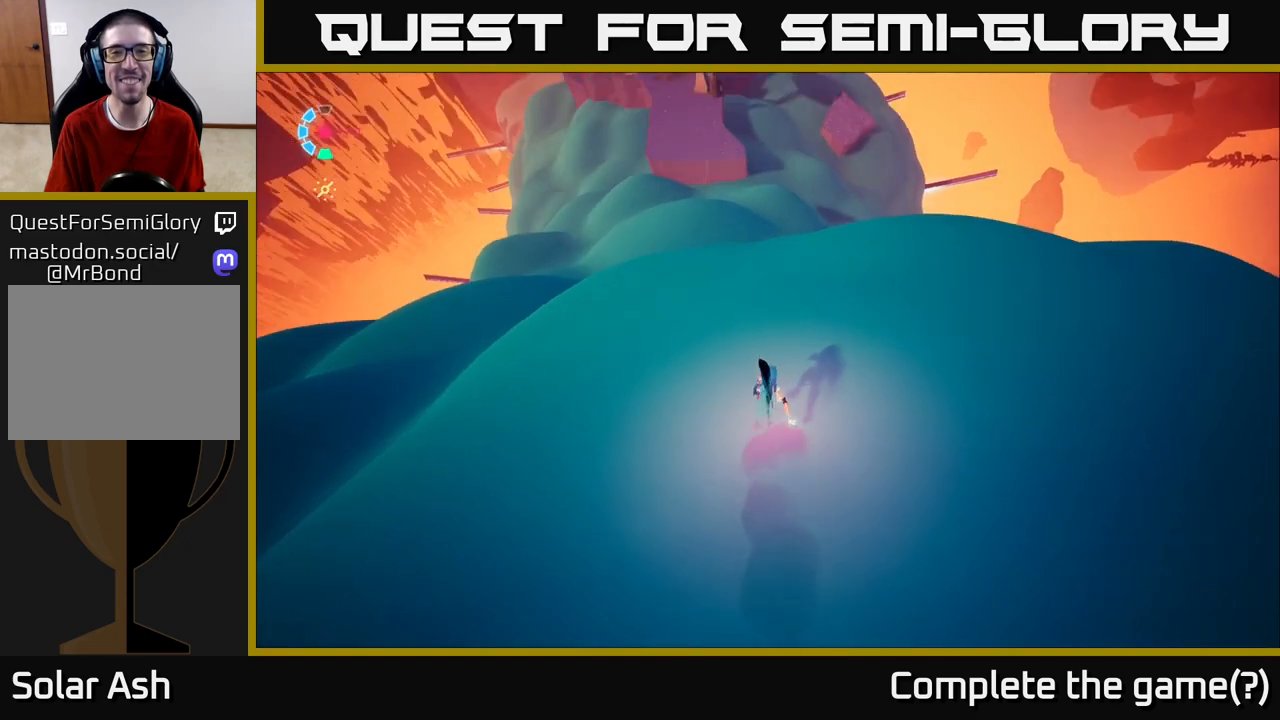
{"buttons": ["A", "L2", "R2"], "left_stick": "up-left", "right_stick": "center", "events": [[67, "right_stick", "up"], [133, "left_stick", "up"], [233, "right_stick", "center"], [417, "left_stick", "up-left"], [500, "A", "down"]]}
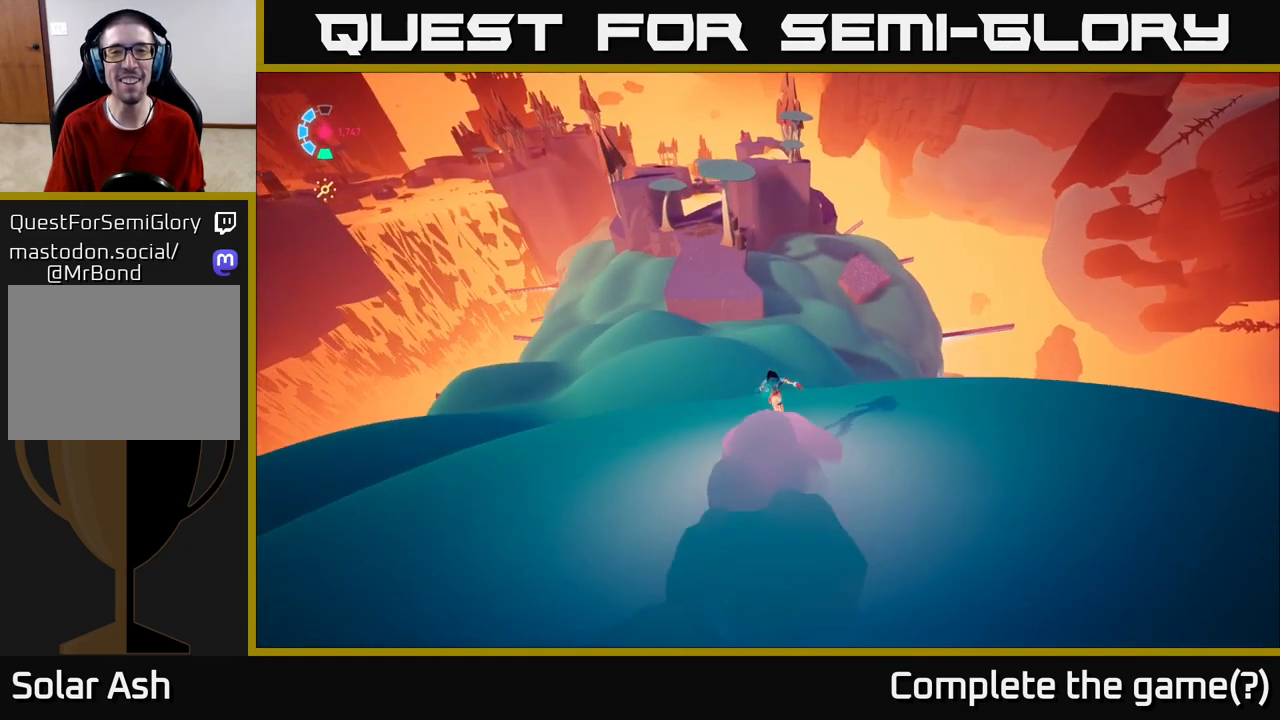
{"buttons": ["L2", "R2"], "left_stick": "up", "right_stick": "center", "events": [[300, "A", "up"], [417, "left_stick", "up"]]}
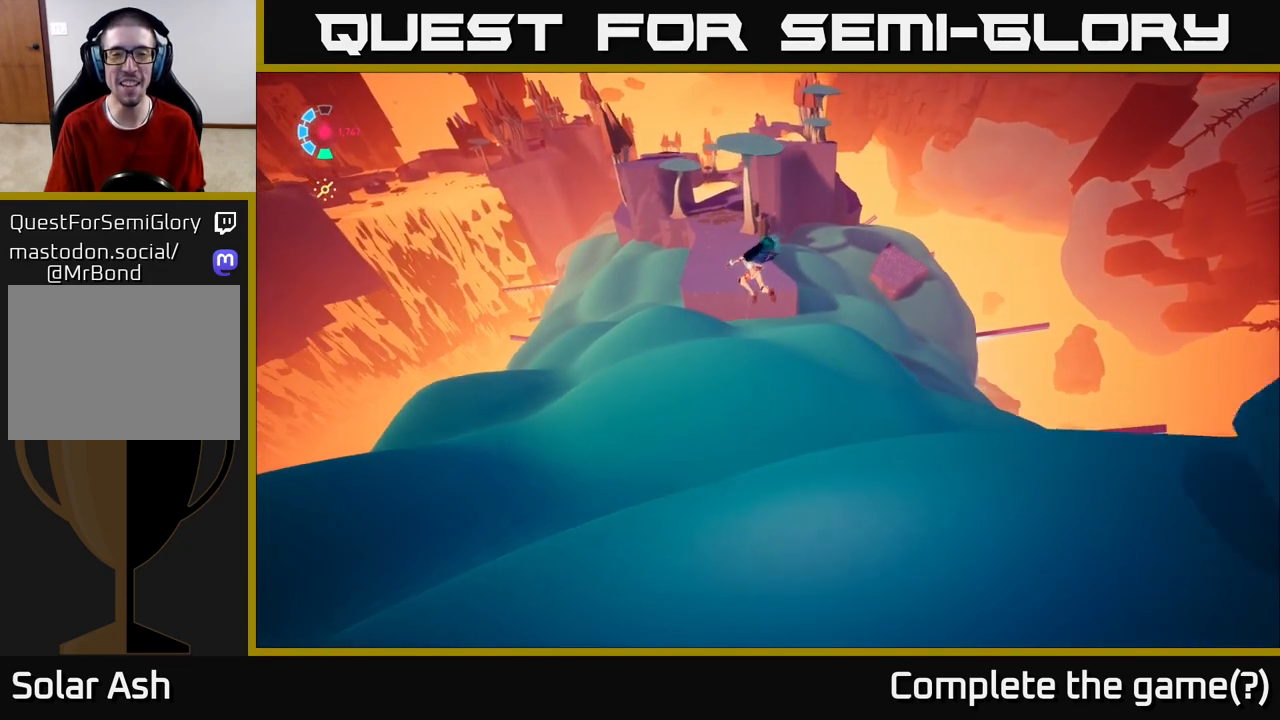
{"buttons": [], "left_stick": "up", "right_stick": "up", "events": [[117, "R2", "up"], [117, "left_stick", "up-left"], [183, "L2", "up"], [300, "left_stick", "up"], [350, "right_stick", "up"]]}
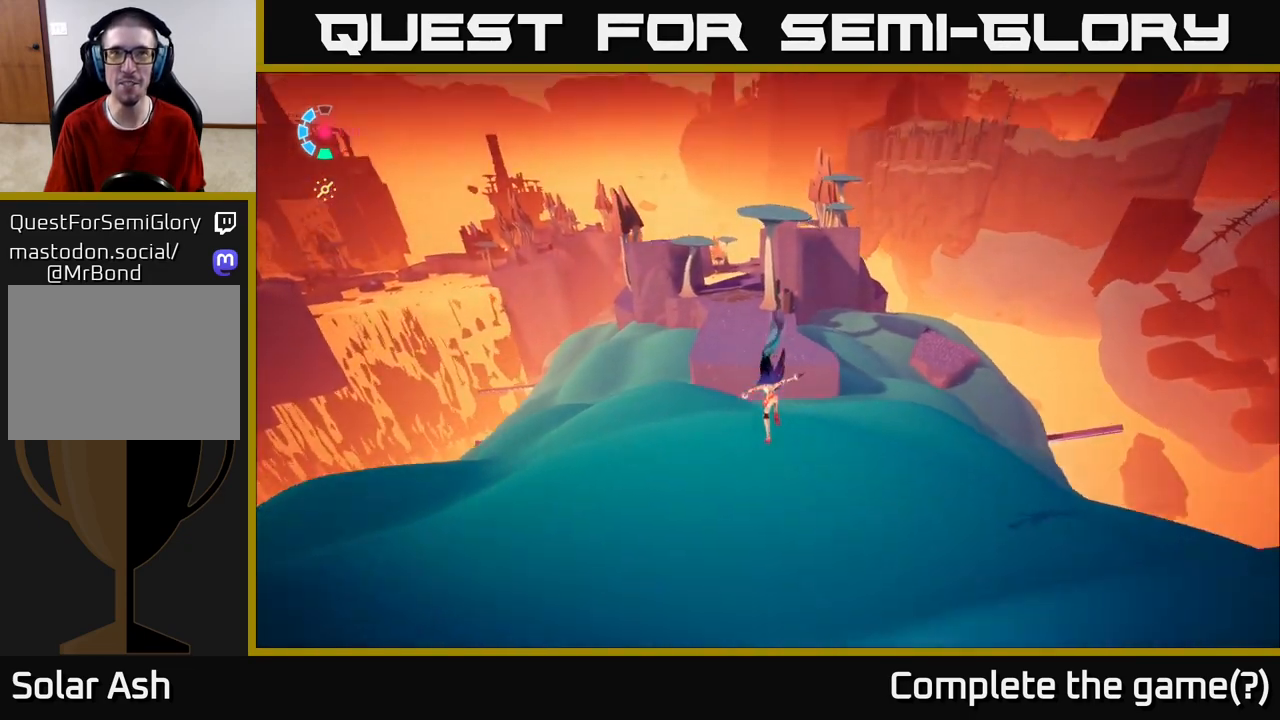
{"buttons": ["A", "L2", "R2"], "left_stick": "up", "right_stick": "center", "events": [[83, "L2", "down"], [83, "right_stick", "center"], [167, "R2", "down"], [483, "A", "down"]]}
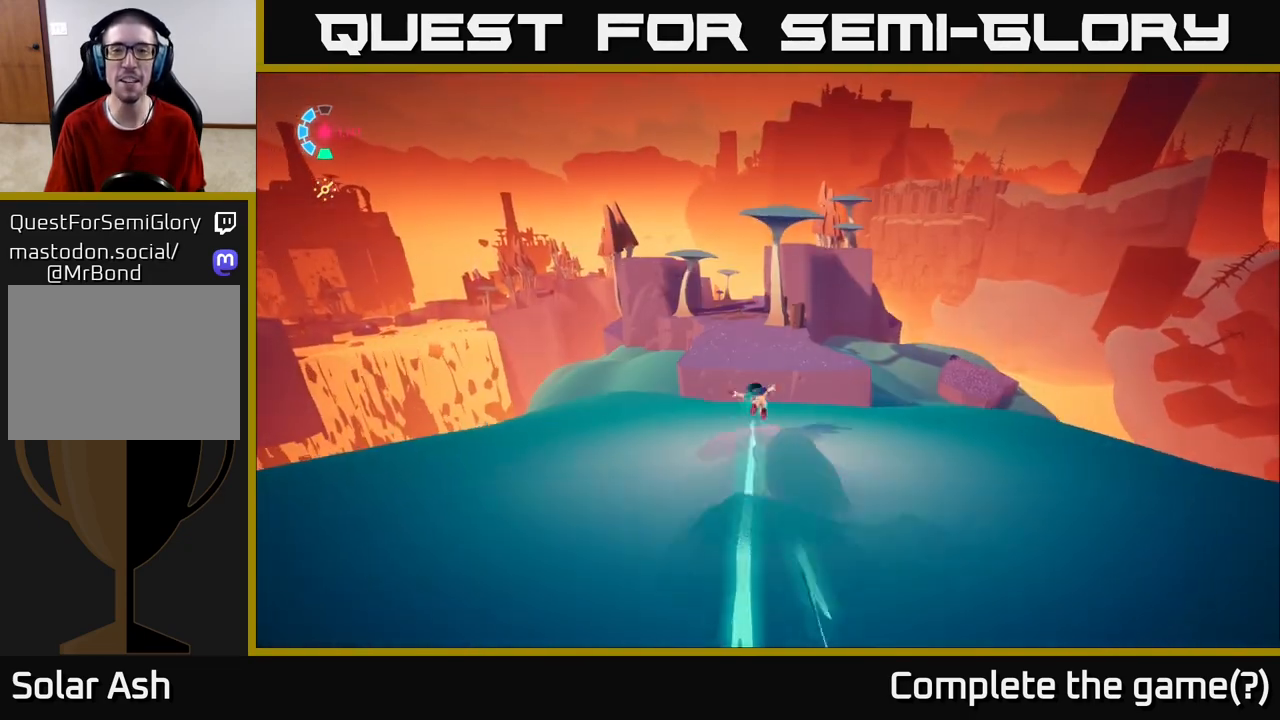
{"buttons": [], "left_stick": "up", "right_stick": "center", "events": [[183, "A", "up"], [250, "R2", "up"], [383, "L2", "up"]]}
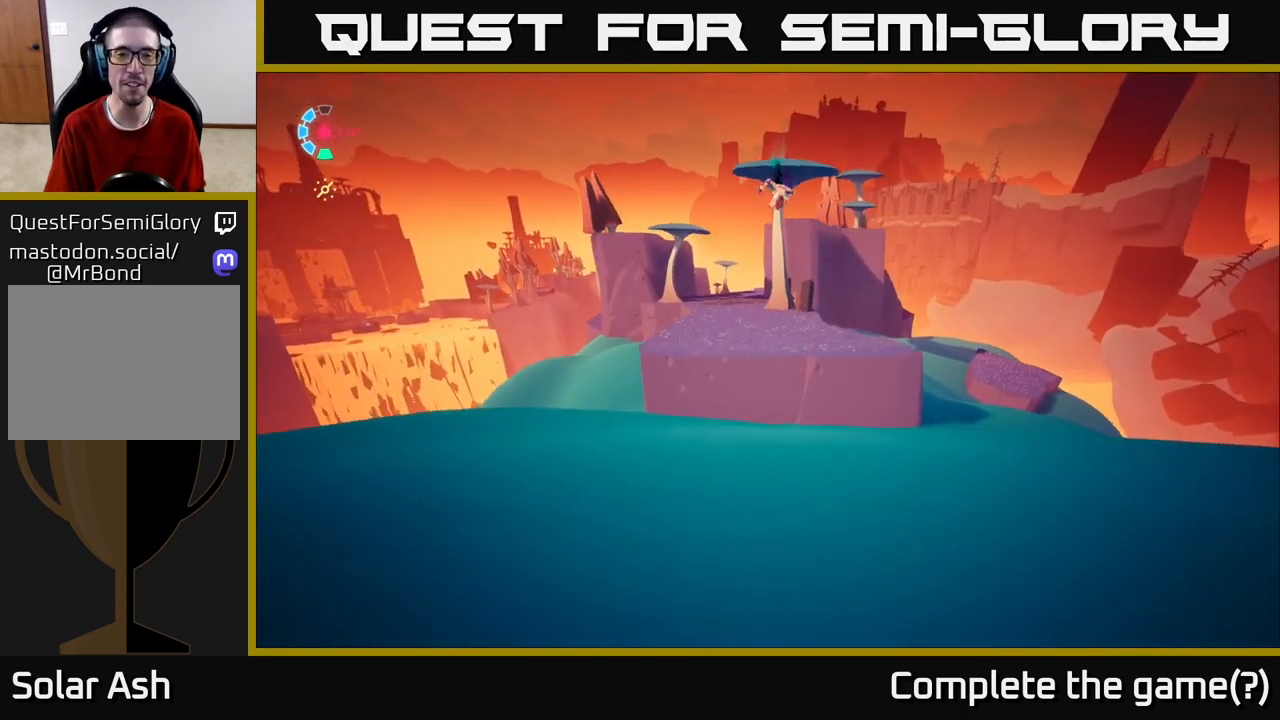
{"buttons": [], "left_stick": "up", "right_stick": "center", "events": [[67, "left_stick", "up-left"], [217, "A", "down"], [300, "A", "up"], [317, "left_stick", "up"]]}
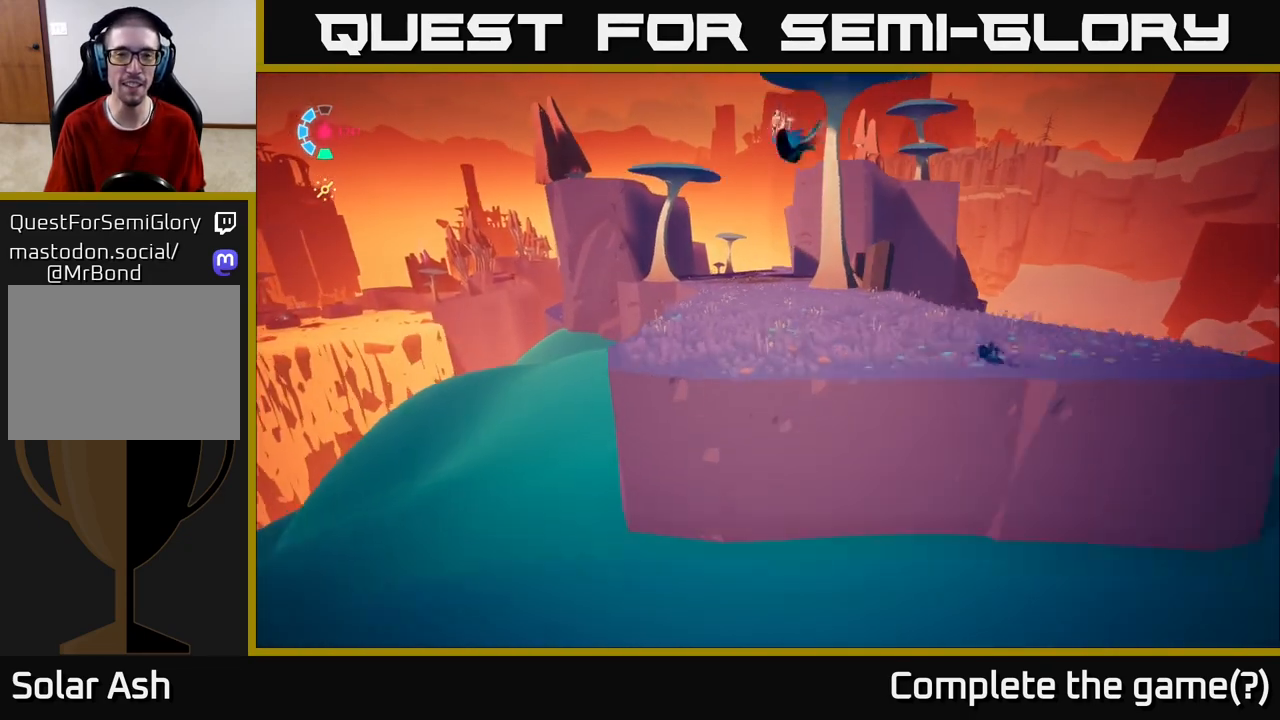
{"buttons": [], "left_stick": "up", "right_stick": "center", "events": [[83, "right_stick", "down"], [117, "left_stick", "up-right"], [283, "right_stick", "center"], [500, "left_stick", "up"]]}
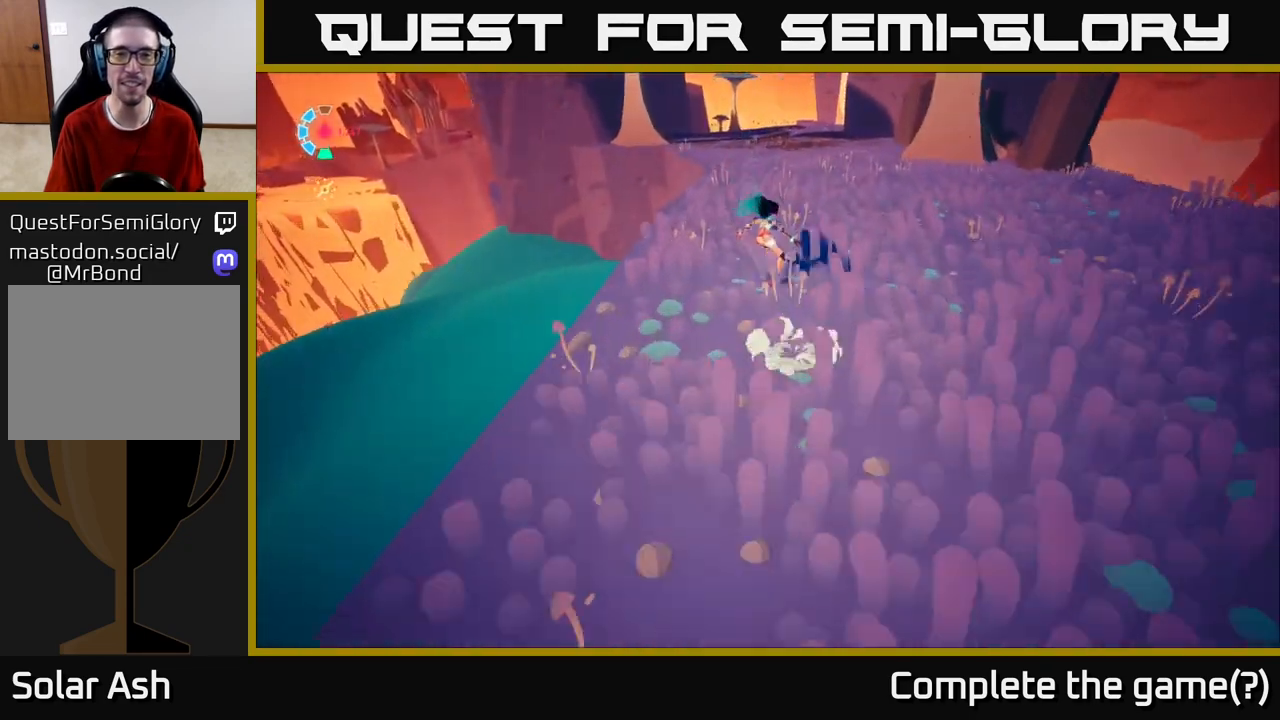
{"buttons": ["L2", "R2"], "left_stick": "up", "right_stick": "center", "events": [[33, "L2", "down"], [83, "R2", "down"]]}
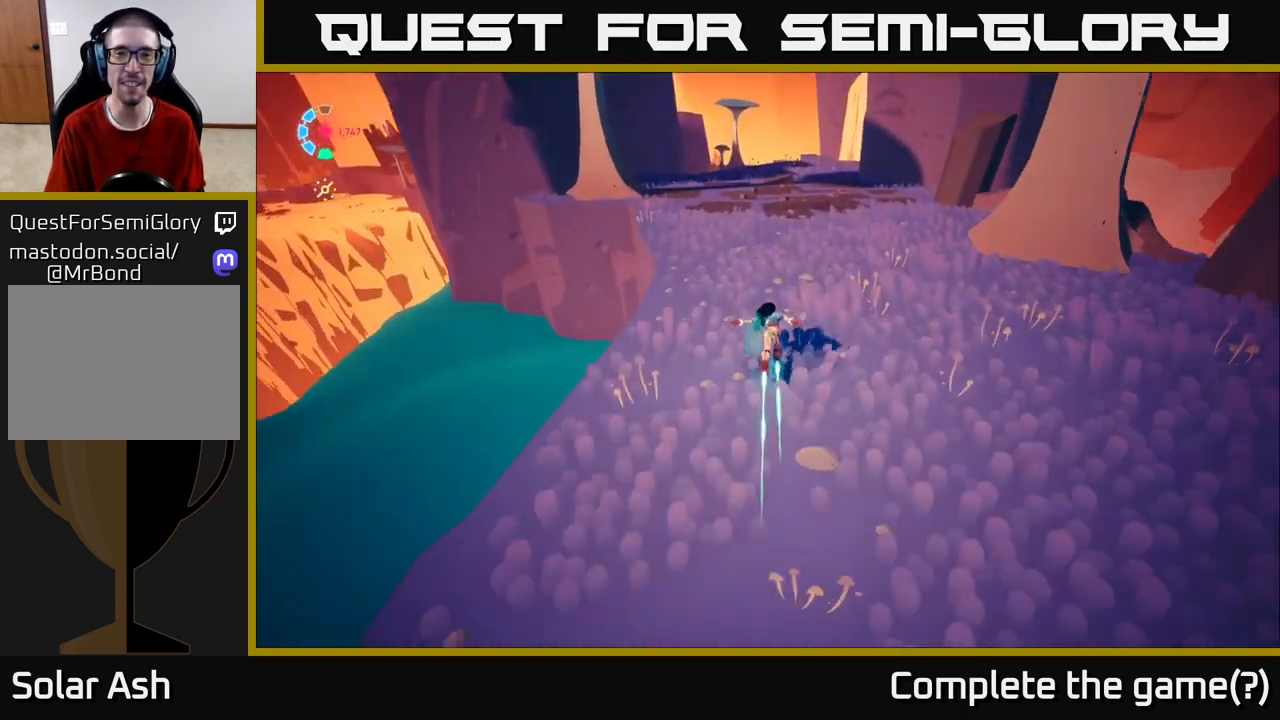
{"buttons": ["L2", "R2"], "left_stick": "up", "right_stick": "center", "events": [[200, "right_stick", "up"], [383, "right_stick", "center"]]}
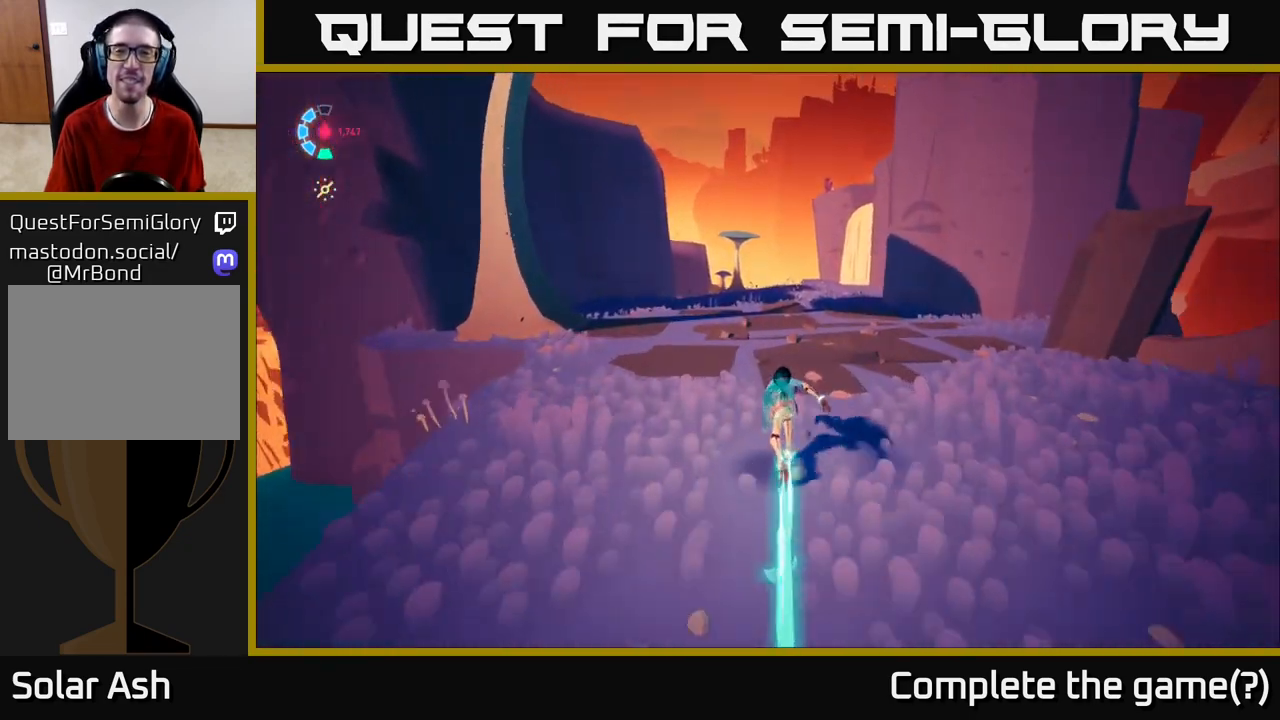
{"buttons": ["L2", "R2"], "left_stick": "up", "right_stick": "down", "events": [[350, "right_stick", "down"]]}
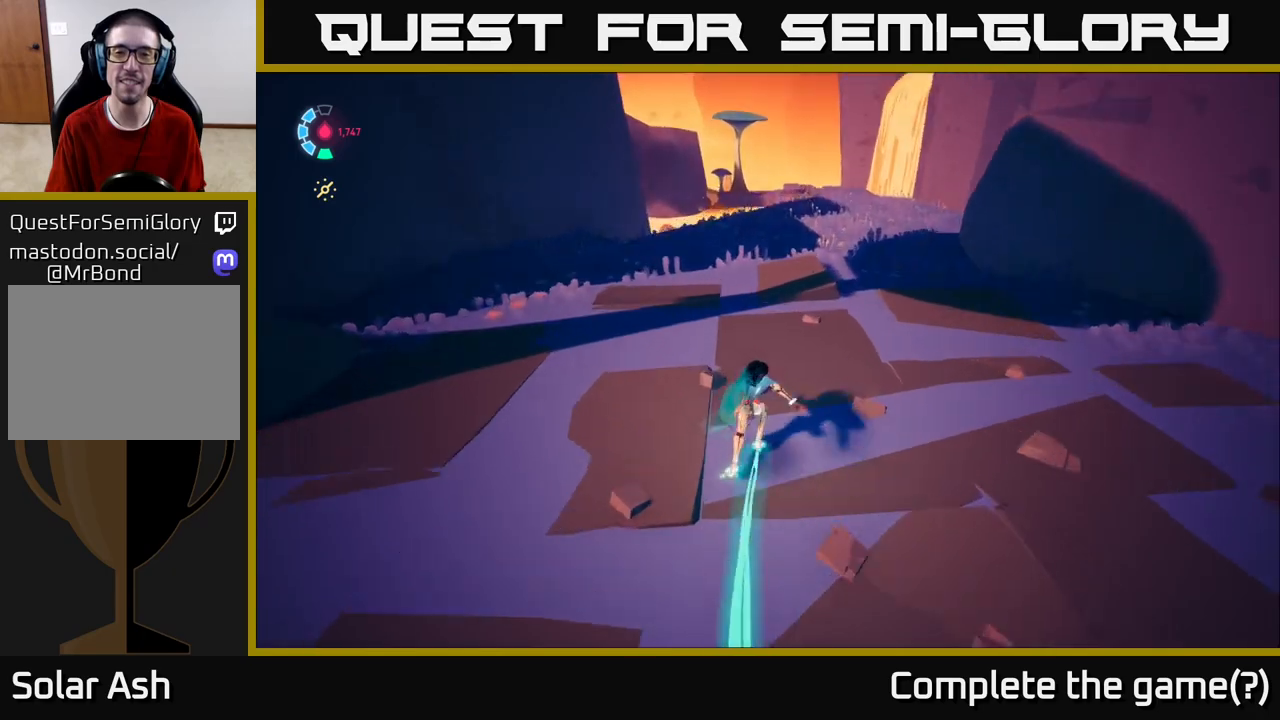
{"buttons": ["L2", "R2"], "left_stick": "up-right", "right_stick": "center", "events": [[133, "left_stick", "up-right"], [133, "right_stick", "center"]]}
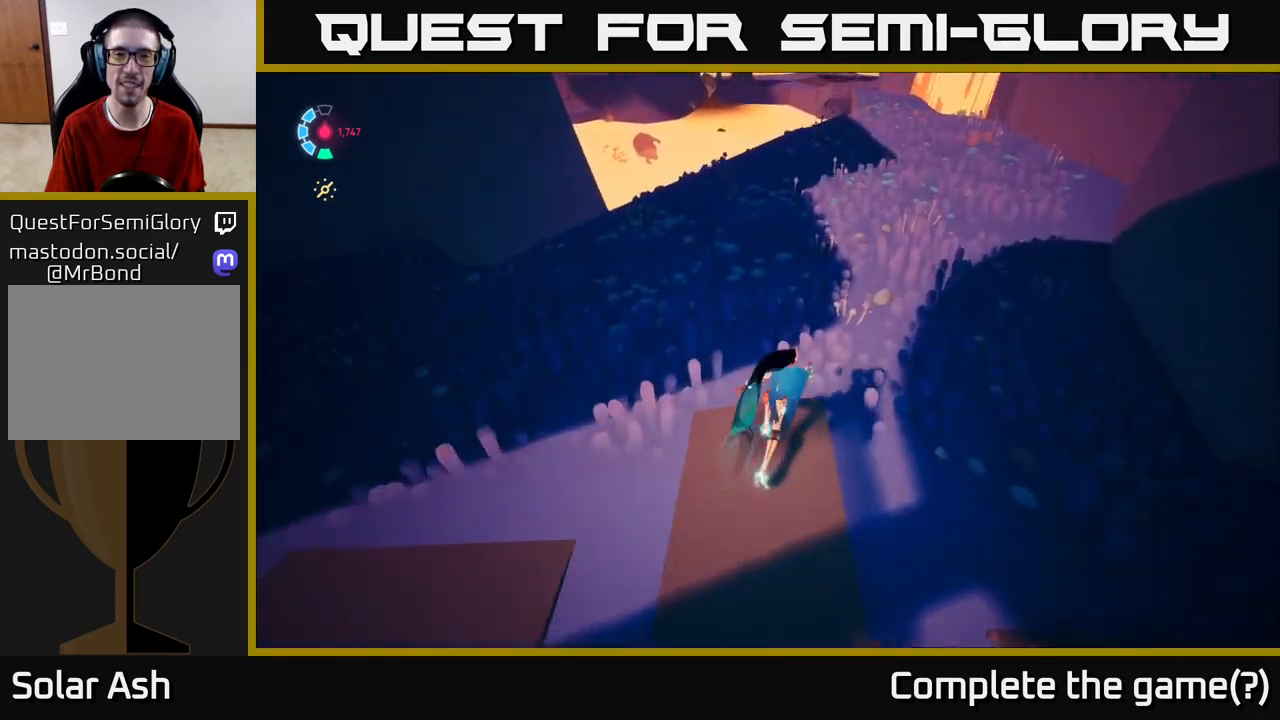
{"buttons": [], "left_stick": "up-right", "right_stick": "center", "events": [[167, "R2", "up"], [400, "L2", "up"]]}
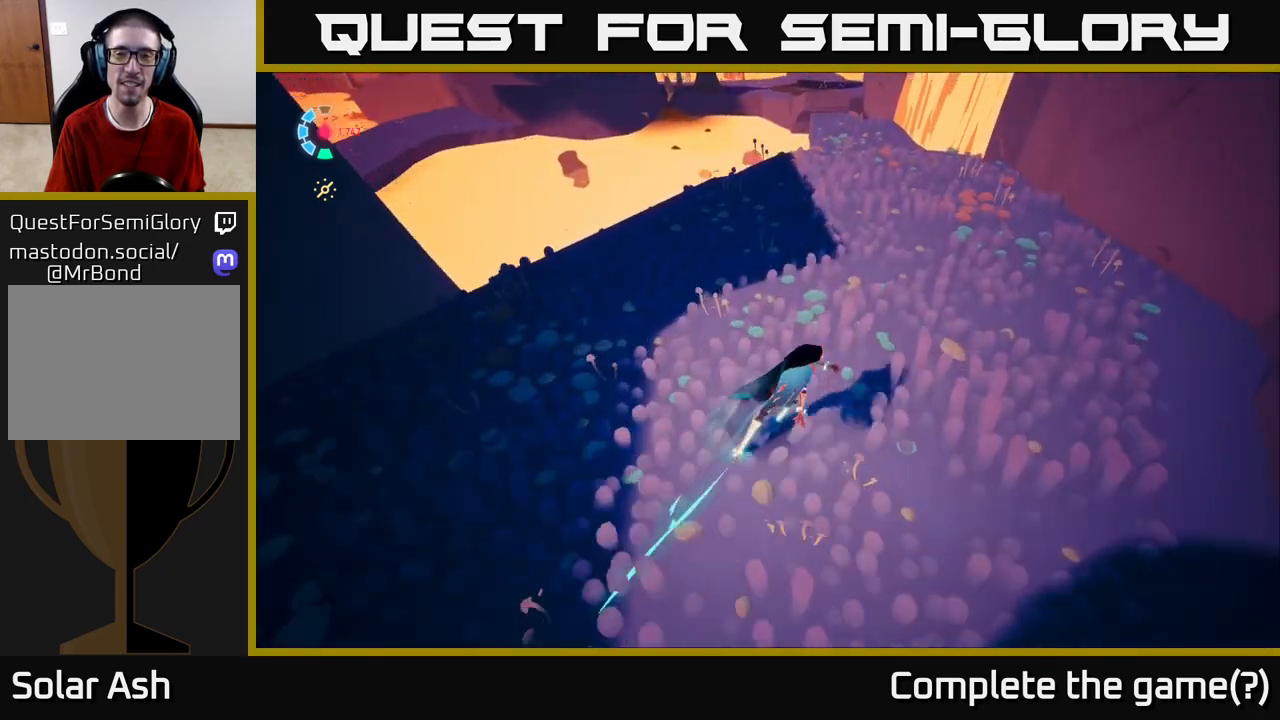
{"buttons": ["L2", "R2"], "left_stick": "up", "right_stick": "center", "events": [[183, "left_stick", "up"], [267, "right_stick", "up"], [283, "L2", "down"], [333, "right_stick", "center"], [350, "R2", "down"]]}
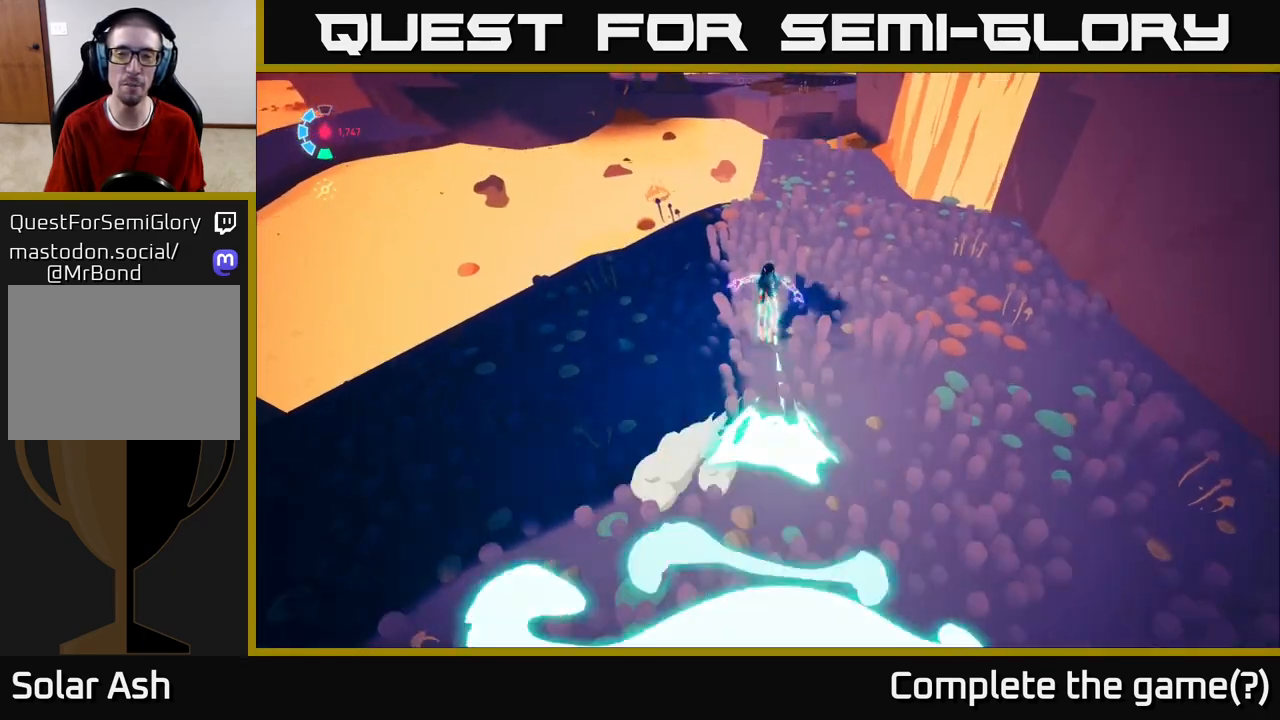
{"buttons": ["A", "L2", "R2"], "left_stick": "up", "right_stick": "center", "events": [[367, "A", "down"]]}
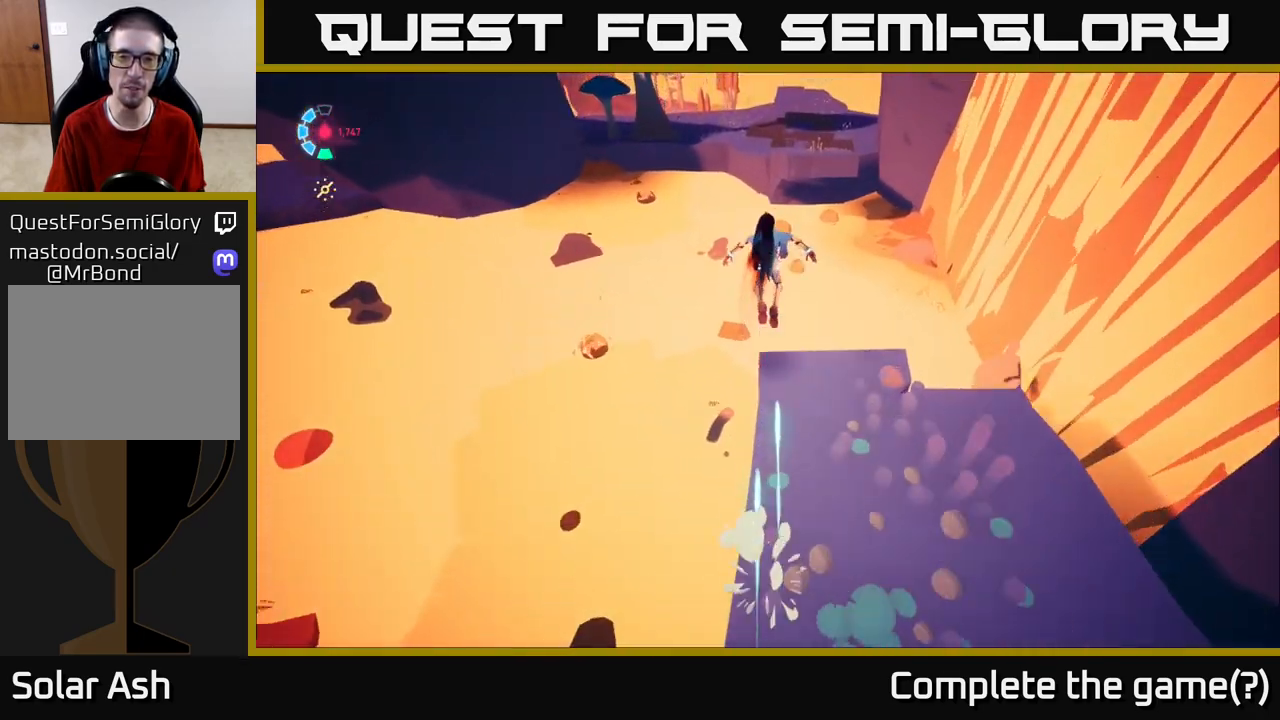
{"buttons": ["L2"], "left_stick": "up", "right_stick": "center", "events": [[267, "A", "up"], [350, "R2", "up"]]}
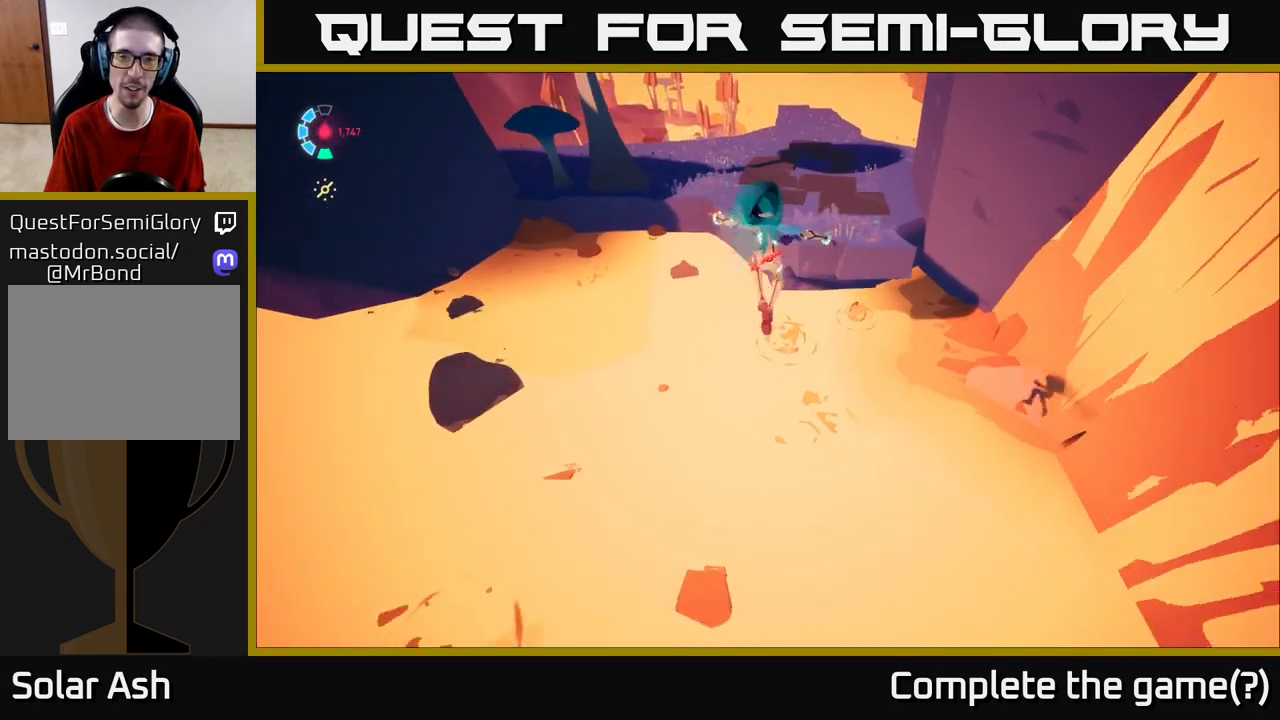
{"buttons": [], "left_stick": "up", "right_stick": "left", "events": [[50, "A", "down"], [117, "A", "up"], [250, "L2", "up"], [433, "right_stick", "left"]]}
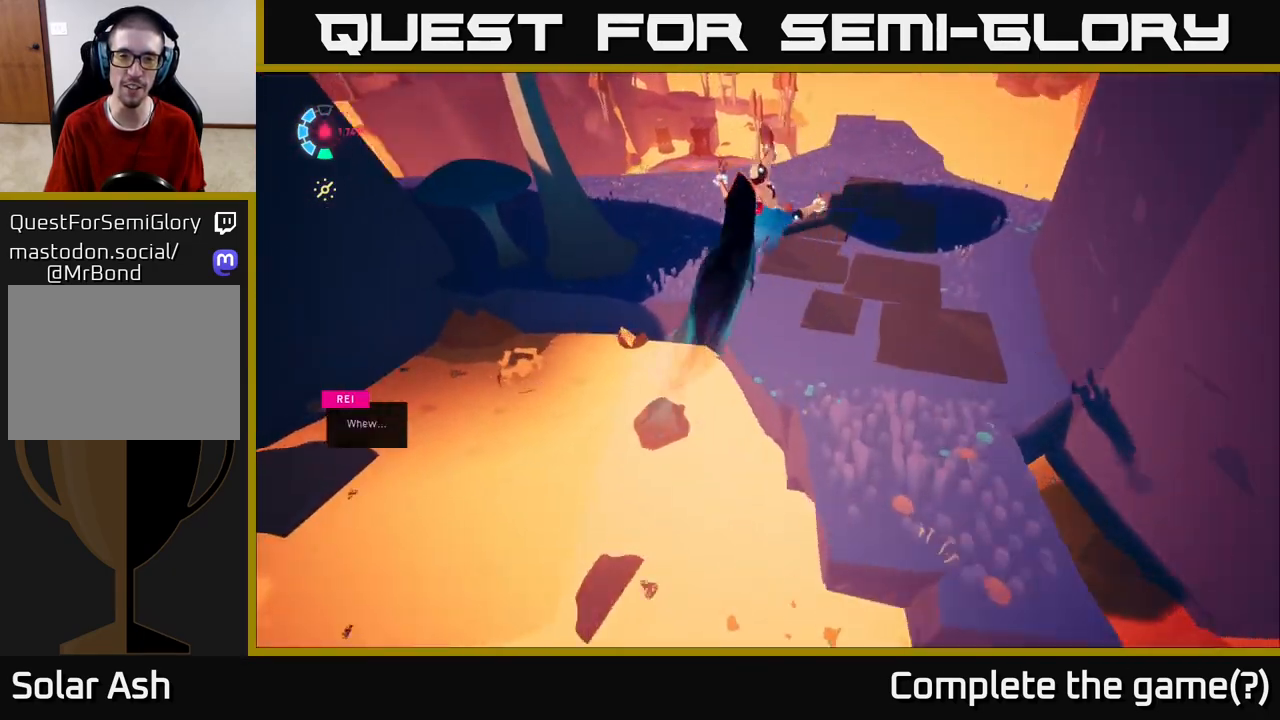
{"buttons": [], "left_stick": "up-right", "right_stick": "left", "events": [[50, "left_stick", "center"], [133, "right_stick", "up-left"], [317, "left_stick", "up-right"], [350, "right_stick", "left"]]}
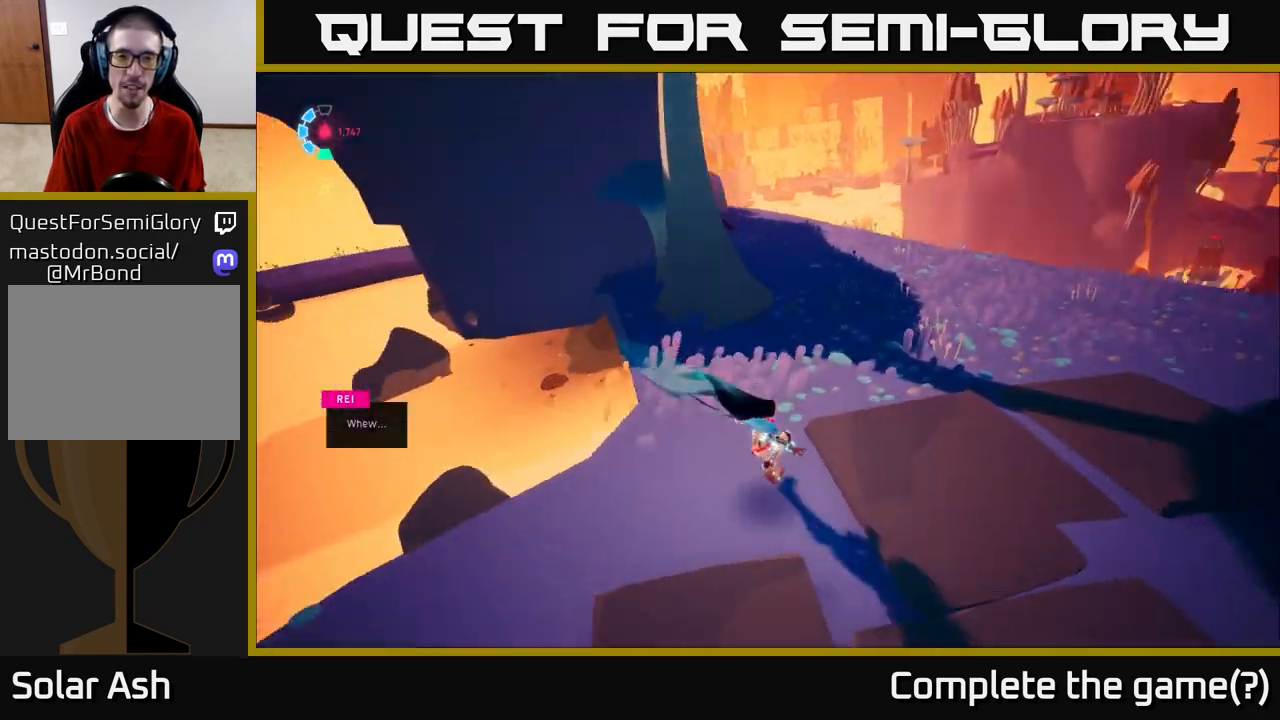
{"buttons": [], "left_stick": "center", "right_stick": "center", "events": [[200, "right_stick", "center"], [500, "left_stick", "center"]]}
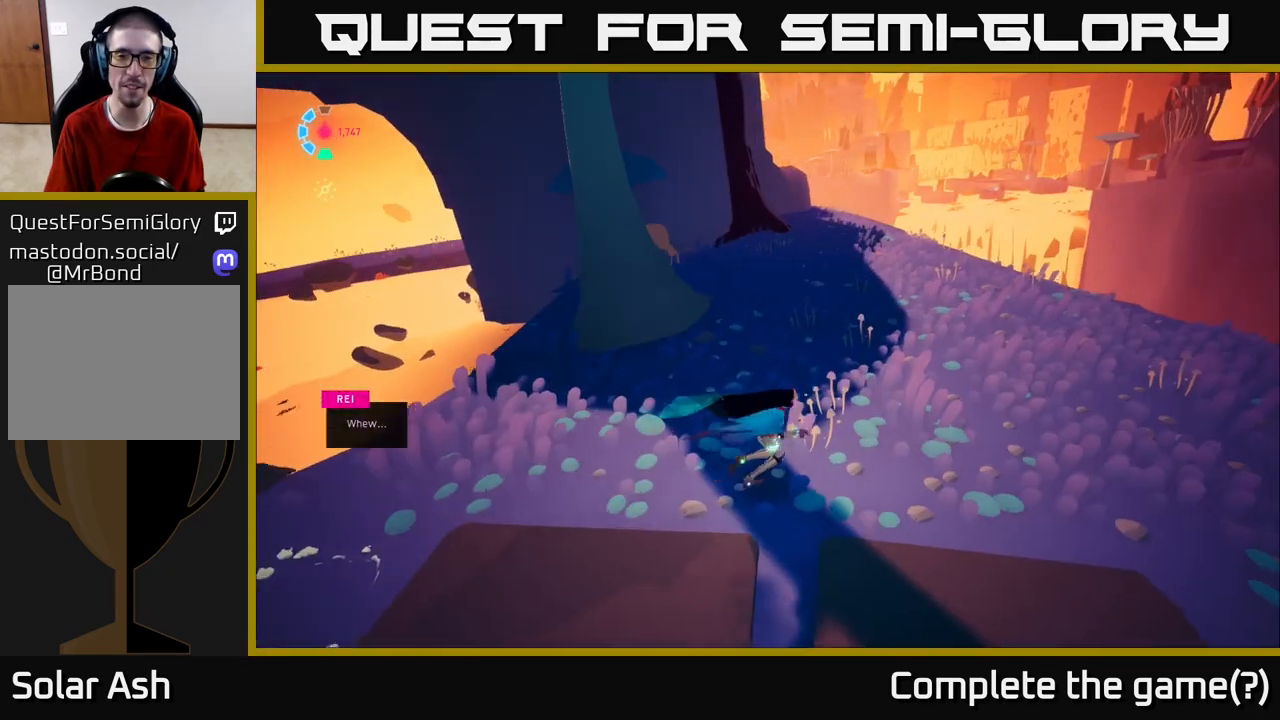
{"buttons": [], "left_stick": "right", "right_stick": "right", "events": [[67, "right_stick", "up-right"], [117, "right_stick", "right"], [417, "left_stick", "right"]]}
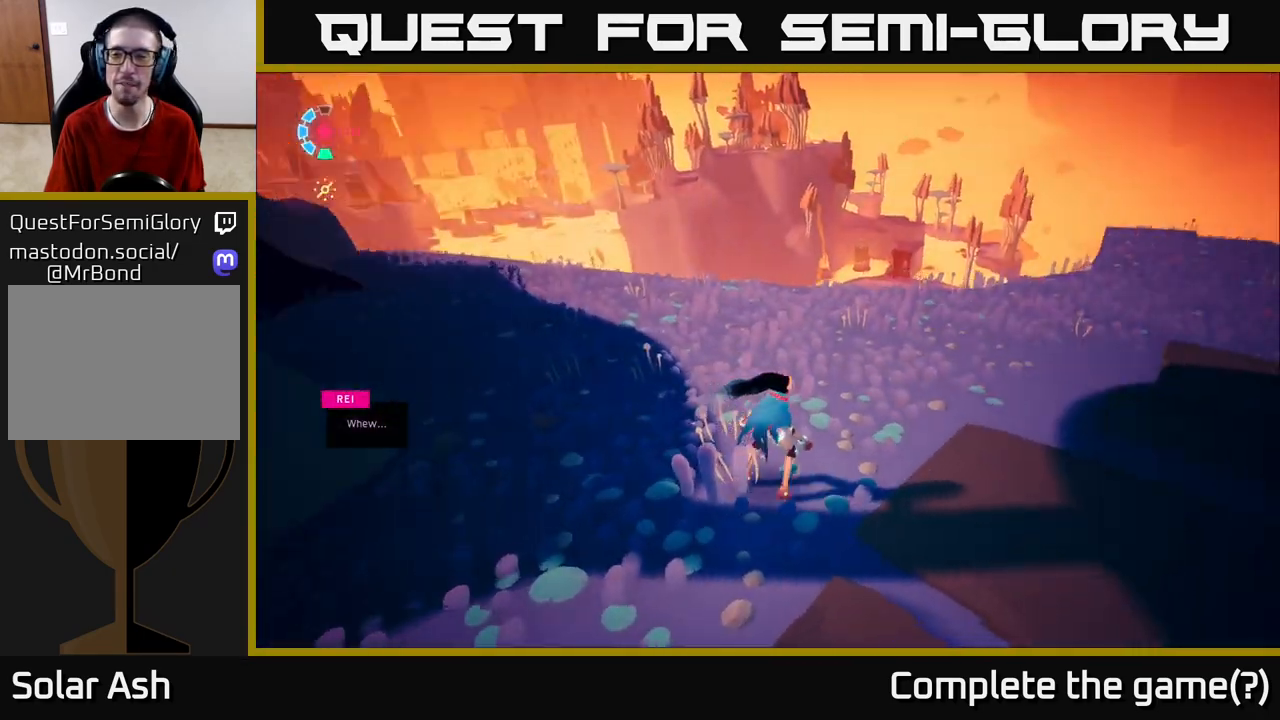
{"buttons": [], "left_stick": "up", "right_stick": "right", "events": [[117, "left_stick", "up-right"], [333, "left_stick", "up"]]}
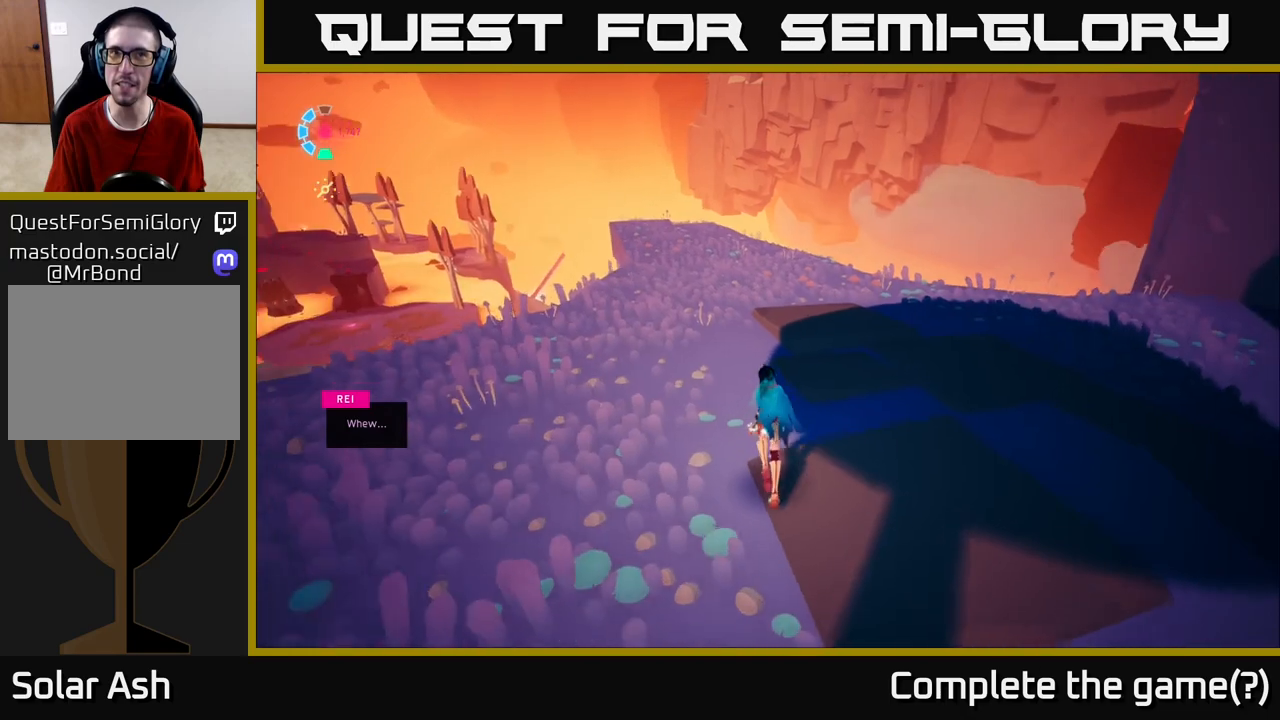
{"buttons": ["L2", "R2"], "left_stick": "up", "right_stick": "center", "events": [[33, "L2", "down"], [50, "right_stick", "up-left"], [133, "R2", "down"], [167, "right_stick", "center"]]}
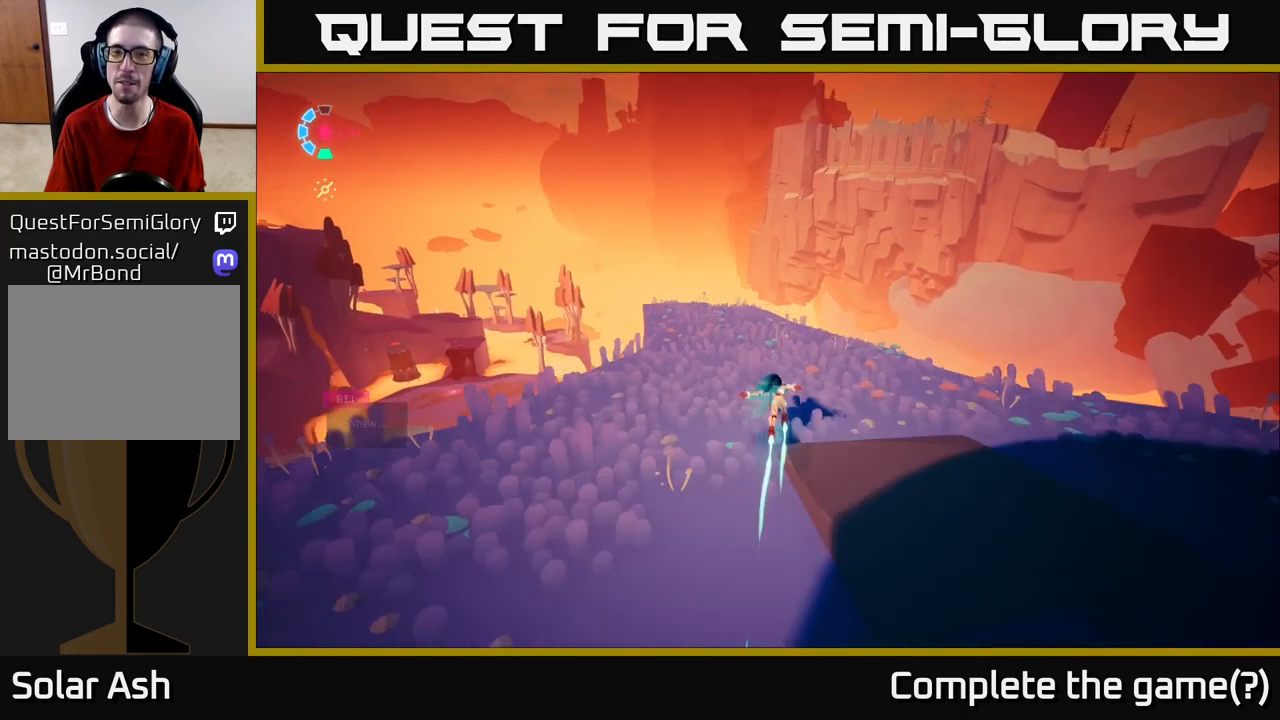
{"buttons": [], "left_stick": "up", "right_stick": "down-left", "events": [[17, "right_stick", "down-left"], [50, "L2", "up"], [200, "left_stick", "up-left"], [433, "left_stick", "up"], [483, "R2", "up"]]}
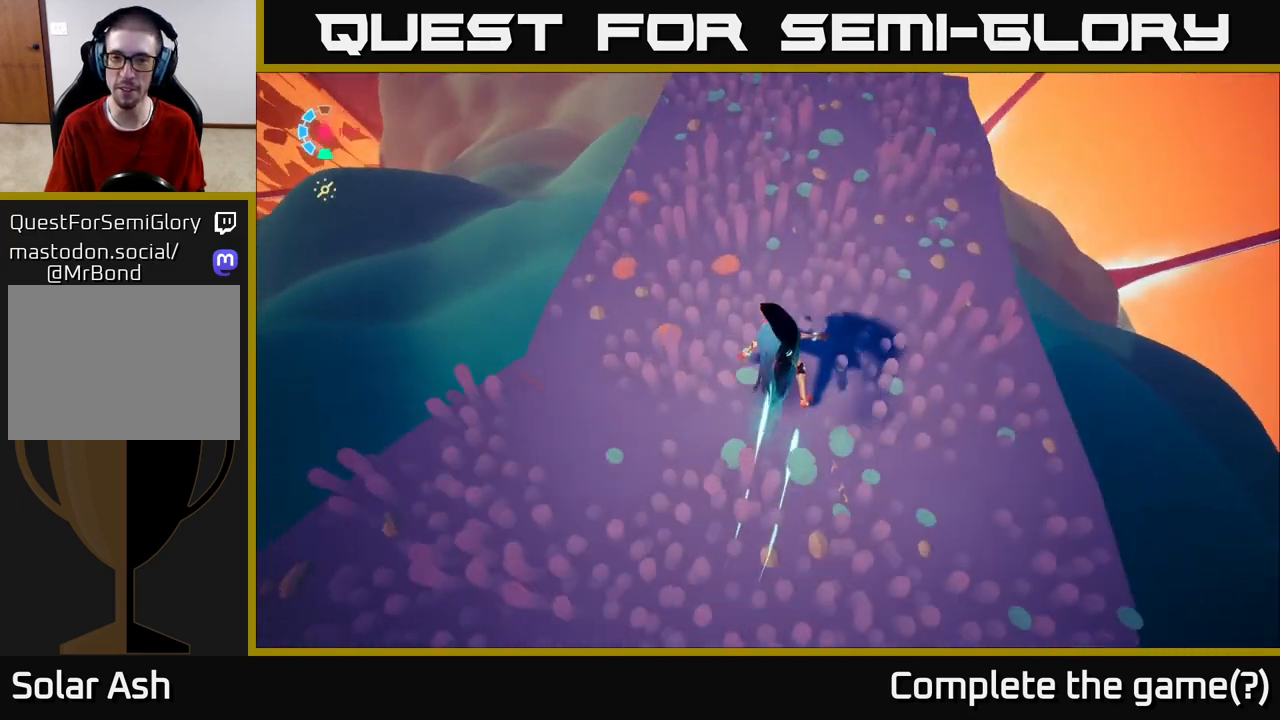
{"buttons": [], "left_stick": "center", "right_stick": "up", "events": [[117, "left_stick", "center"], [117, "right_stick", "center"], [267, "left_stick", "up-right"], [400, "right_stick", "up"], [467, "left_stick", "center"]]}
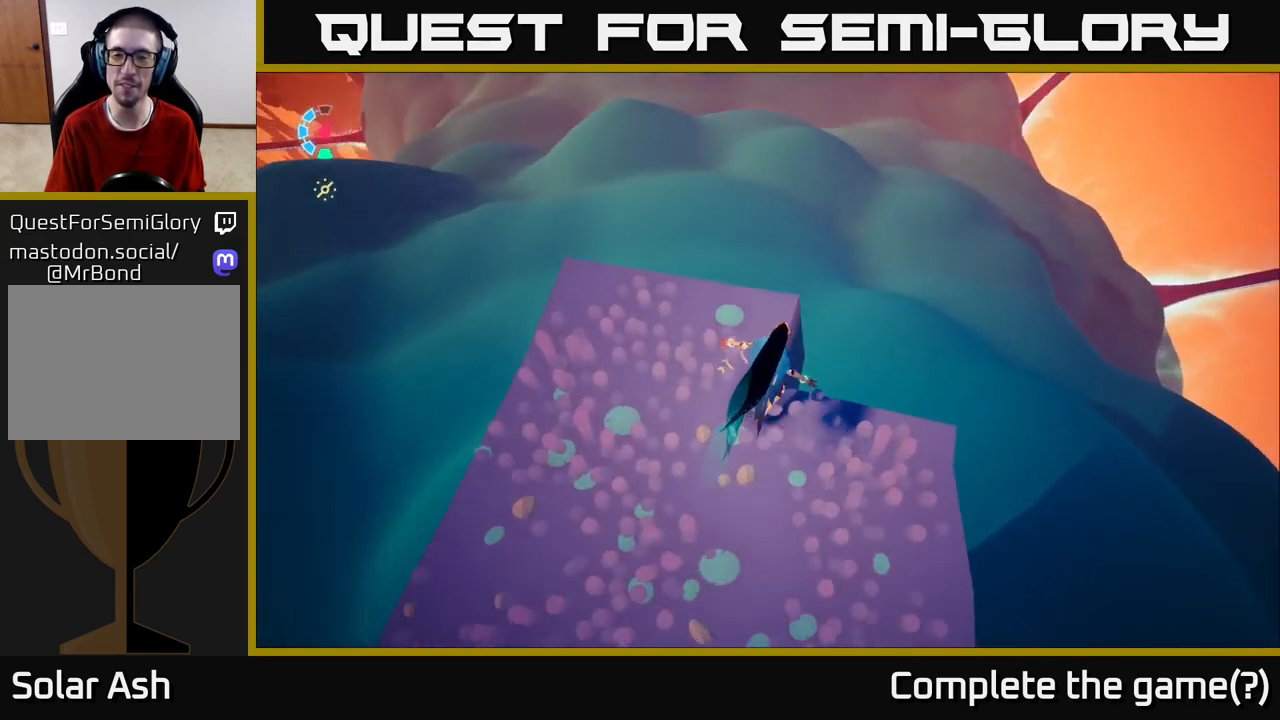
{"buttons": [], "left_stick": "down-left", "right_stick": "center", "events": [[117, "left_stick", "down-left"], [217, "right_stick", "center"]]}
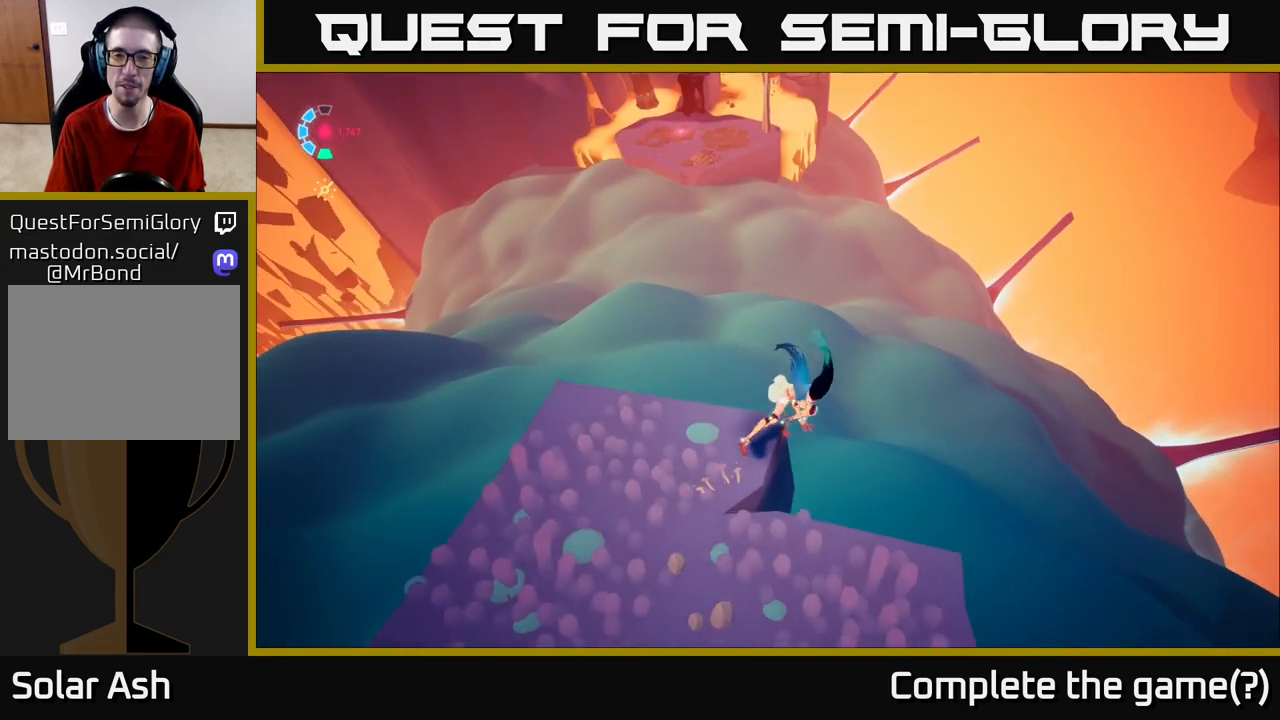
{"buttons": [], "left_stick": "up", "right_stick": "center", "events": [[33, "left_stick", "center"], [100, "right_stick", "left"], [150, "left_stick", "left"], [317, "right_stick", "center"], [367, "left_stick", "up"]]}
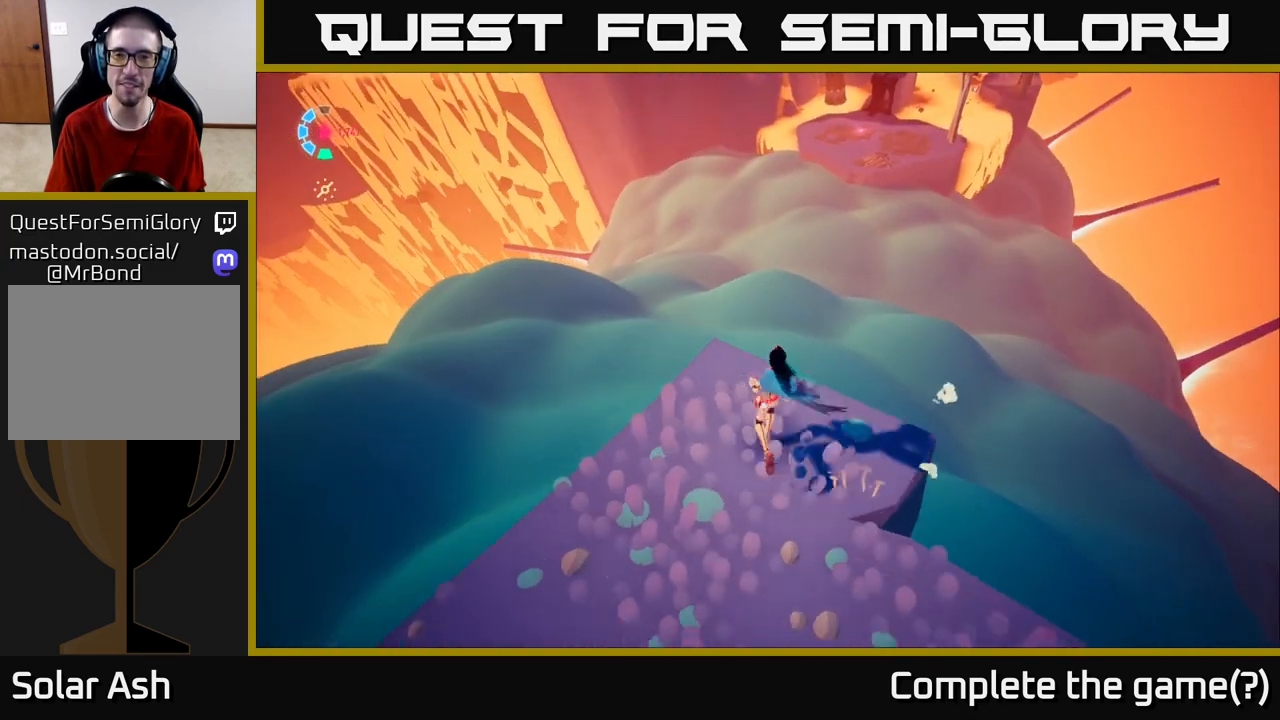
{"buttons": ["L2", "R2"], "left_stick": "up-right", "right_stick": "center", "events": [[17, "L2", "down"], [50, "right_stick", "right"], [117, "R2", "down"], [183, "right_stick", "center"], [200, "left_stick", "up-right"]]}